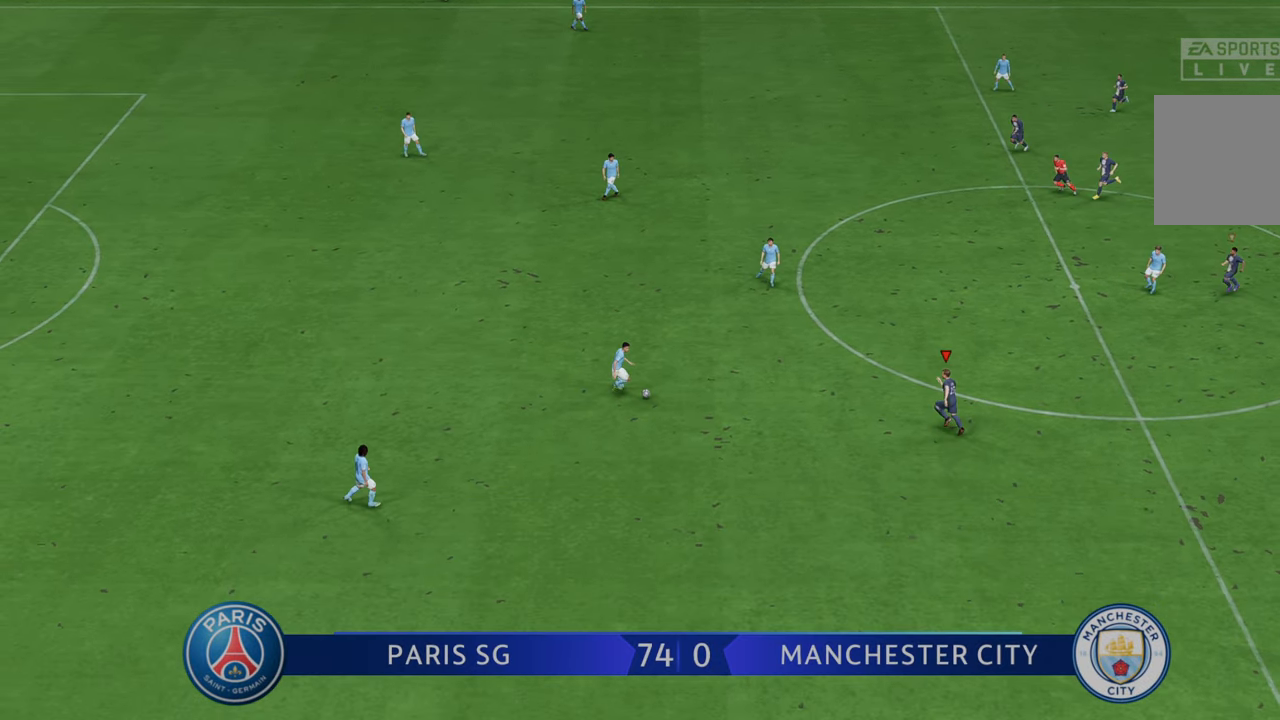
Gameplay with a controller (Xbox layout); each line is a JSON object with the inputs held at the frame after it. "events" lists button and stick changes between this image and that frame as [ms after this image, input, new state], when the widget could be followed in between. Not read: L3 R3.
{"buttons": ["R2"], "left_stick": "down", "right_stick": "center", "events": [[133, "left_stick", "center"], [183, "left_stick", "down"]]}
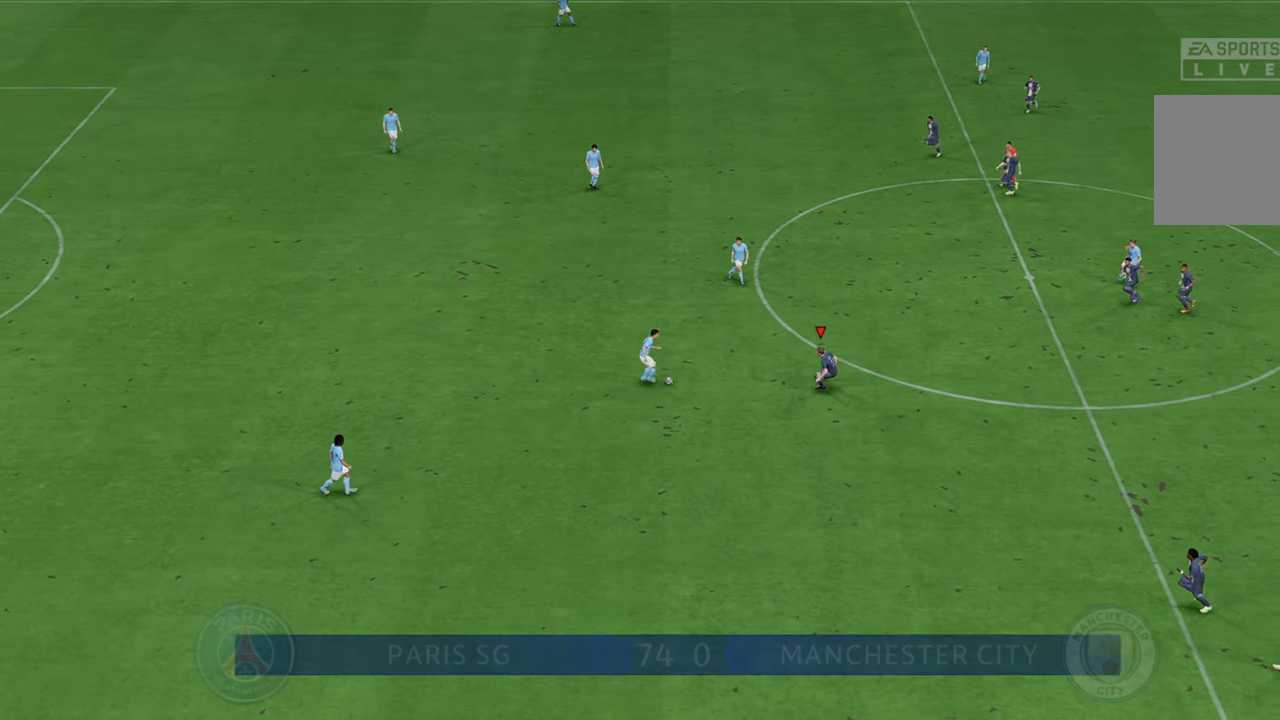
{"buttons": ["R2"], "left_stick": "down", "right_stick": "center", "events": [[33, "left_stick", "center"], [150, "left_stick", "up-right"], [233, "left_stick", "right"], [333, "left_stick", "down-right"], [433, "left_stick", "down"]]}
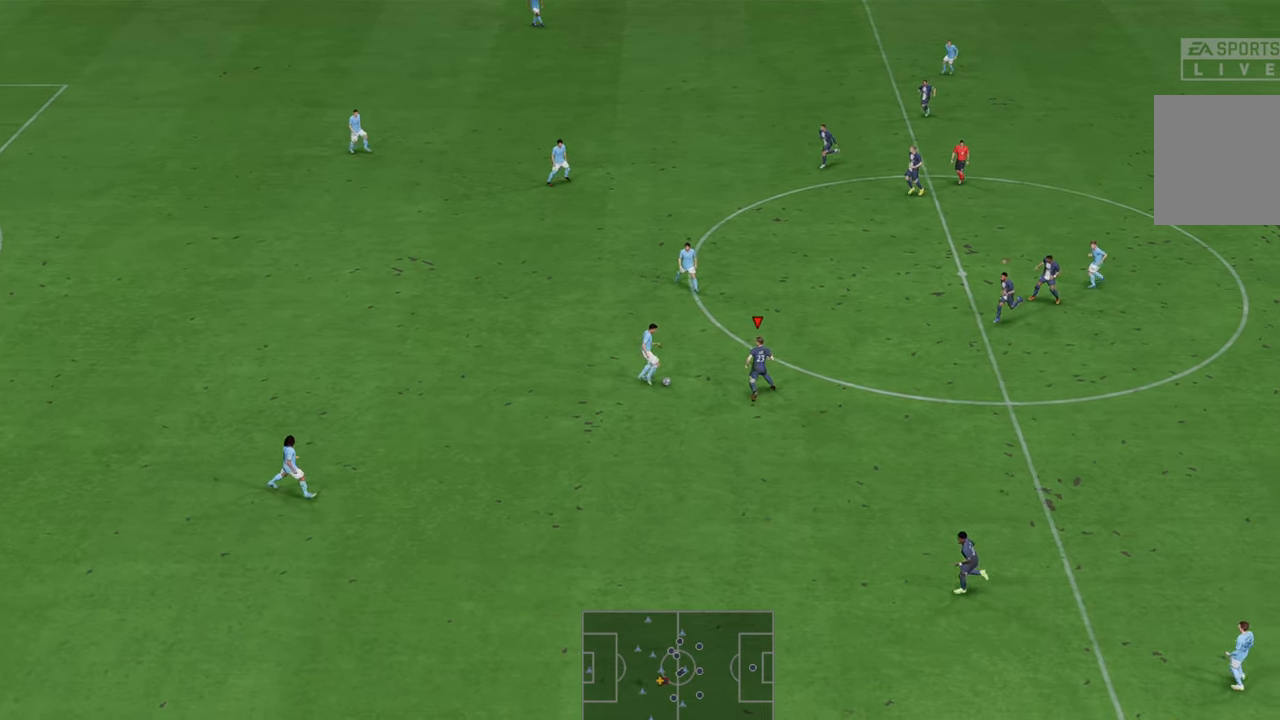
{"buttons": ["R2"], "left_stick": "up-right", "right_stick": "center", "events": [[100, "left_stick", "center"], [150, "left_stick", "up-right"]]}
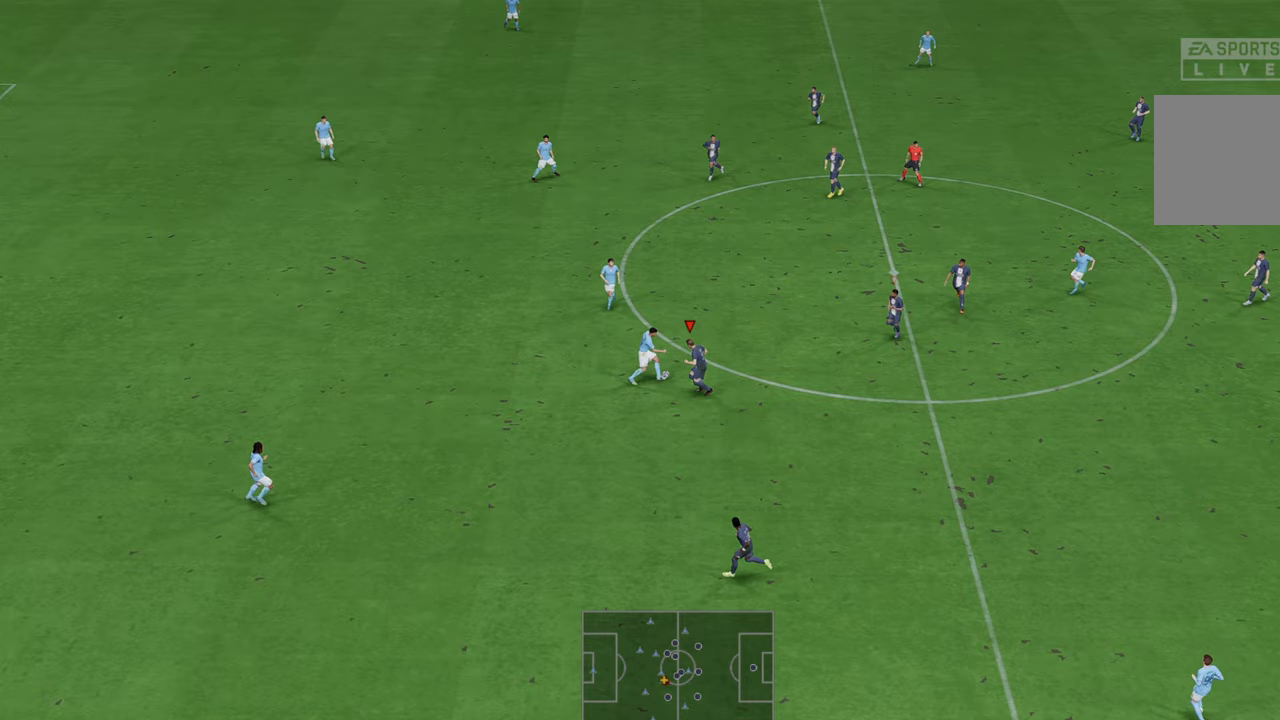
{"buttons": ["R2"], "left_stick": "up-right", "right_stick": "center", "events": []}
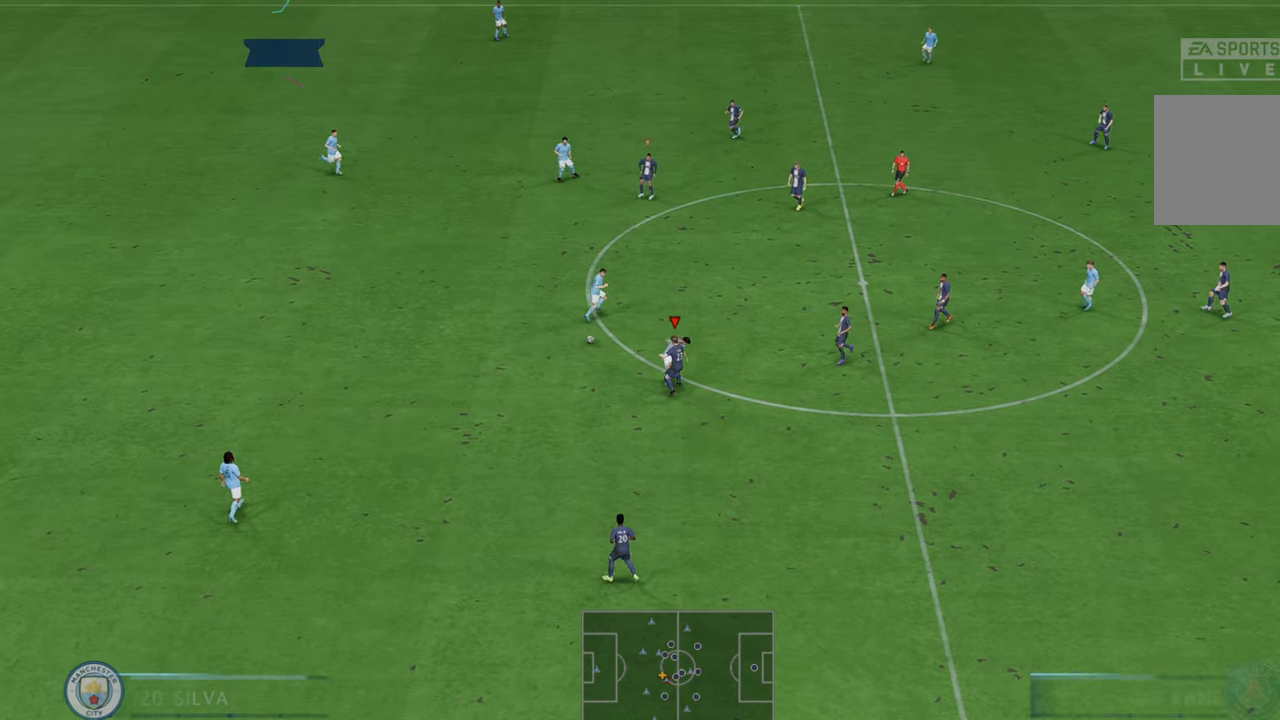
{"buttons": ["R2"], "left_stick": "center", "right_stick": "center", "events": [[250, "left_stick", "up"], [450, "left_stick", "center"]]}
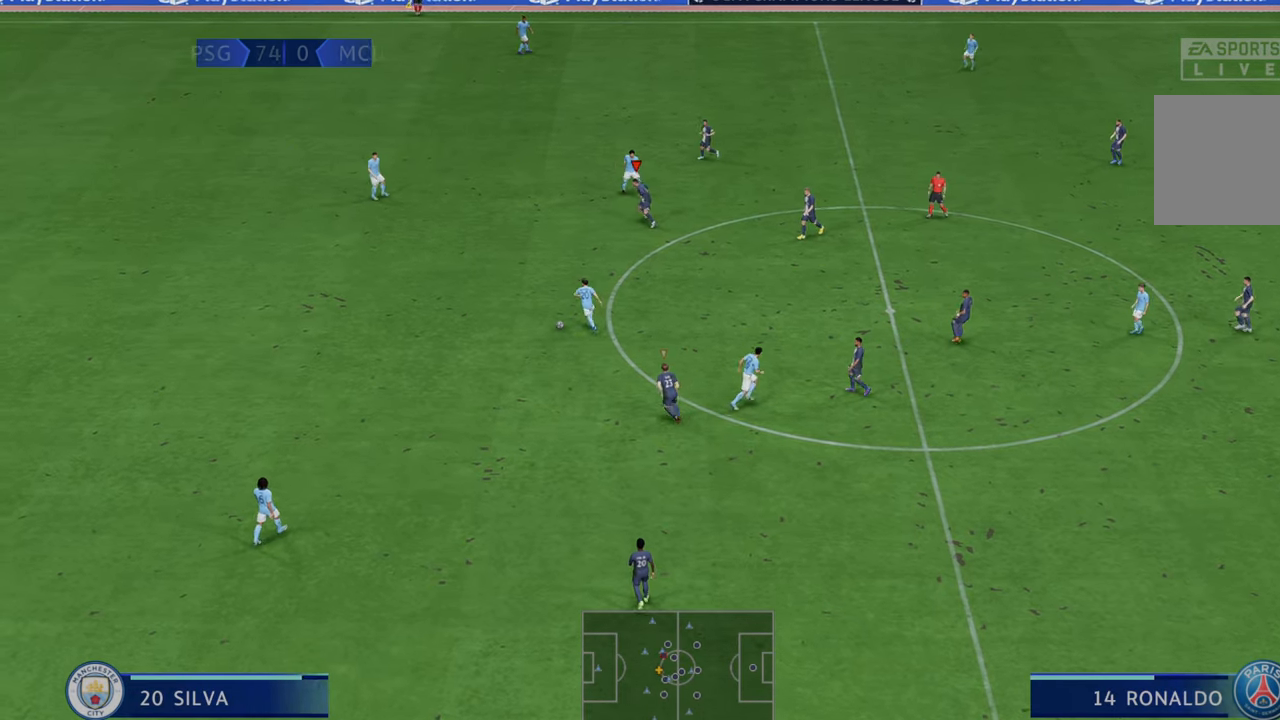
{"buttons": ["R2"], "left_stick": "down", "right_stick": "center", "events": [[33, "left_stick", "down"], [283, "left_stick", "down-left"], [450, "left_stick", "down"]]}
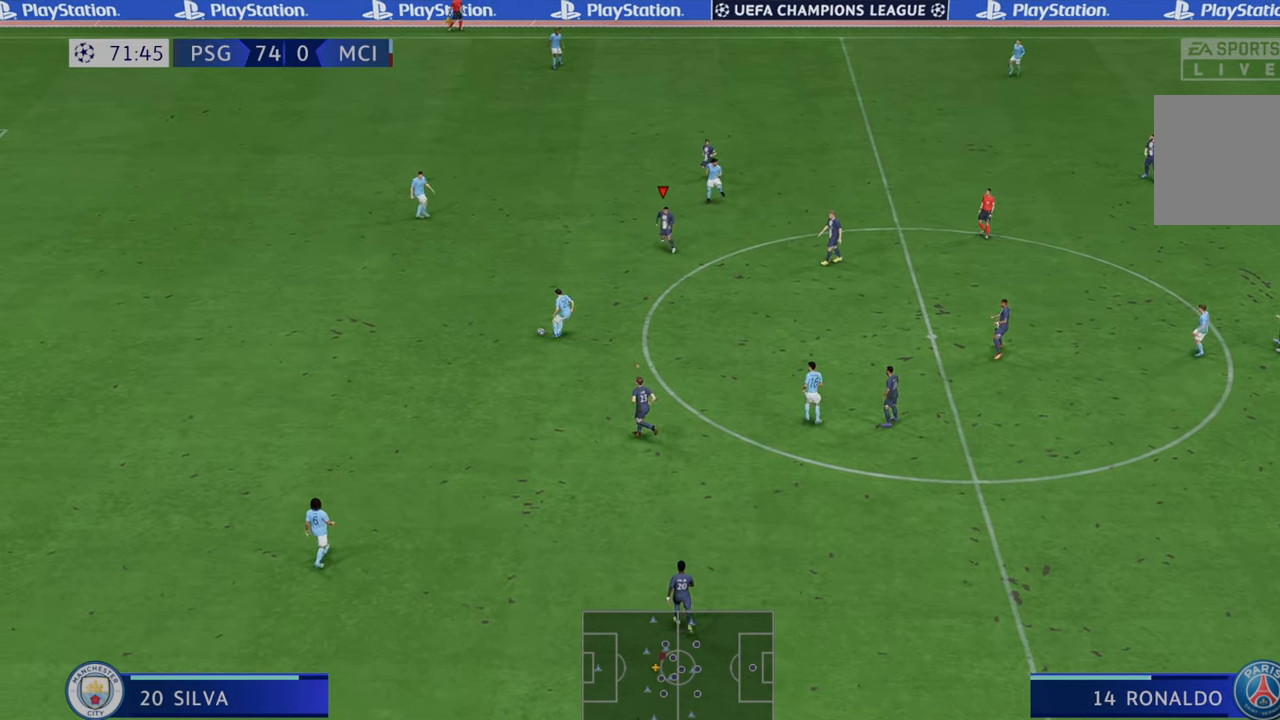
{"buttons": ["R2"], "left_stick": "down-left", "right_stick": "center", "events": [[150, "left_stick", "down-left"]]}
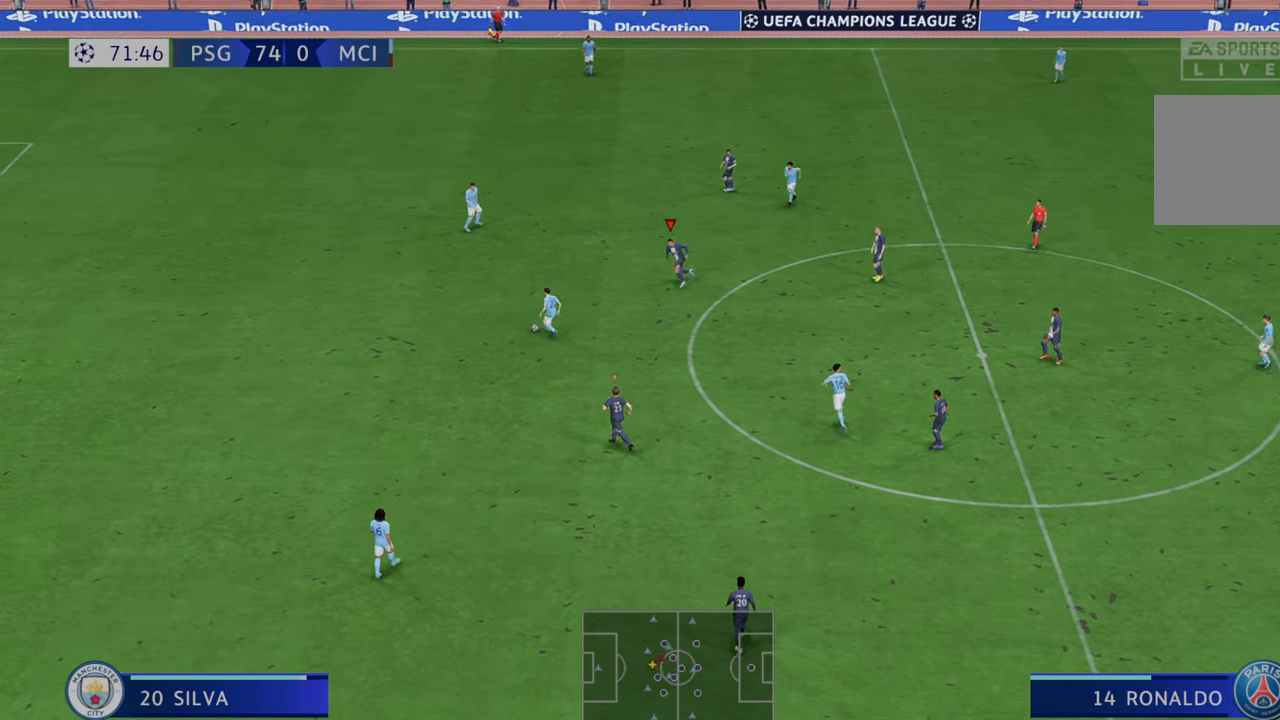
{"buttons": ["R2"], "left_stick": "down-right", "right_stick": "center", "events": [[200, "left_stick", "center"], [500, "left_stick", "down-right"]]}
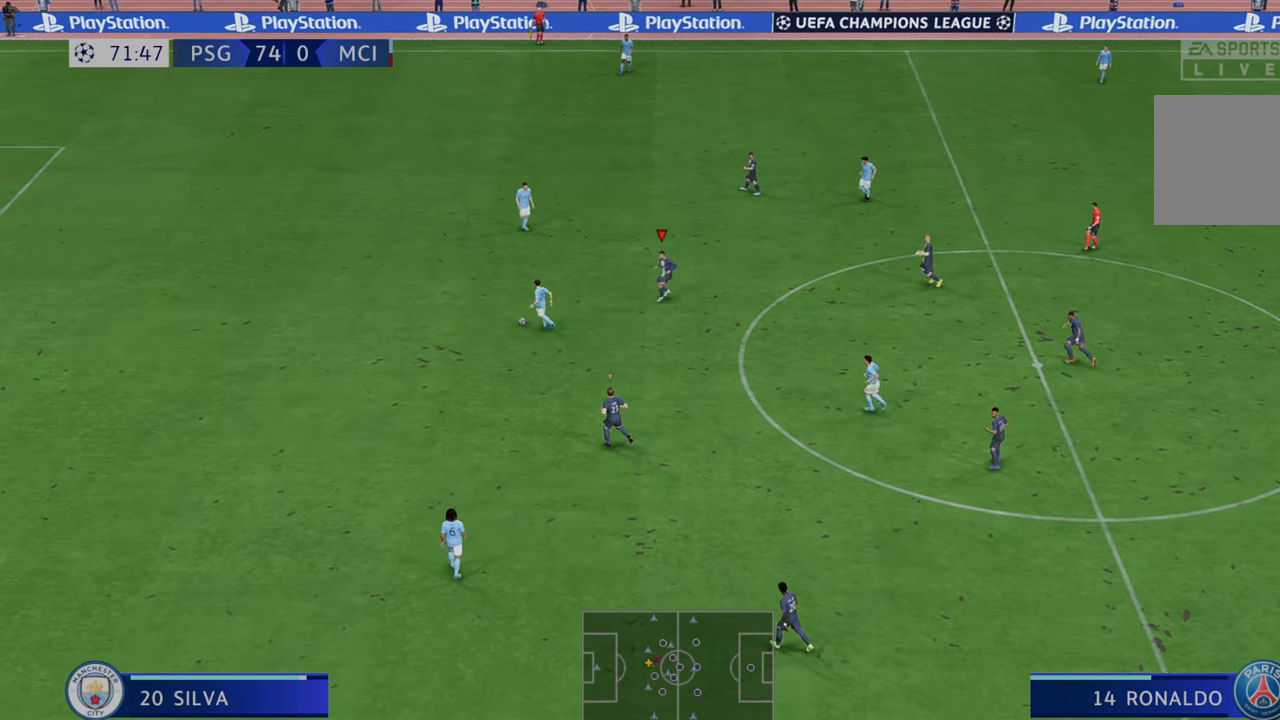
{"buttons": ["R2"], "left_stick": "left", "right_stick": "center", "events": [[83, "left_stick", "right"], [200, "left_stick", "center"], [317, "left_stick", "left"]]}
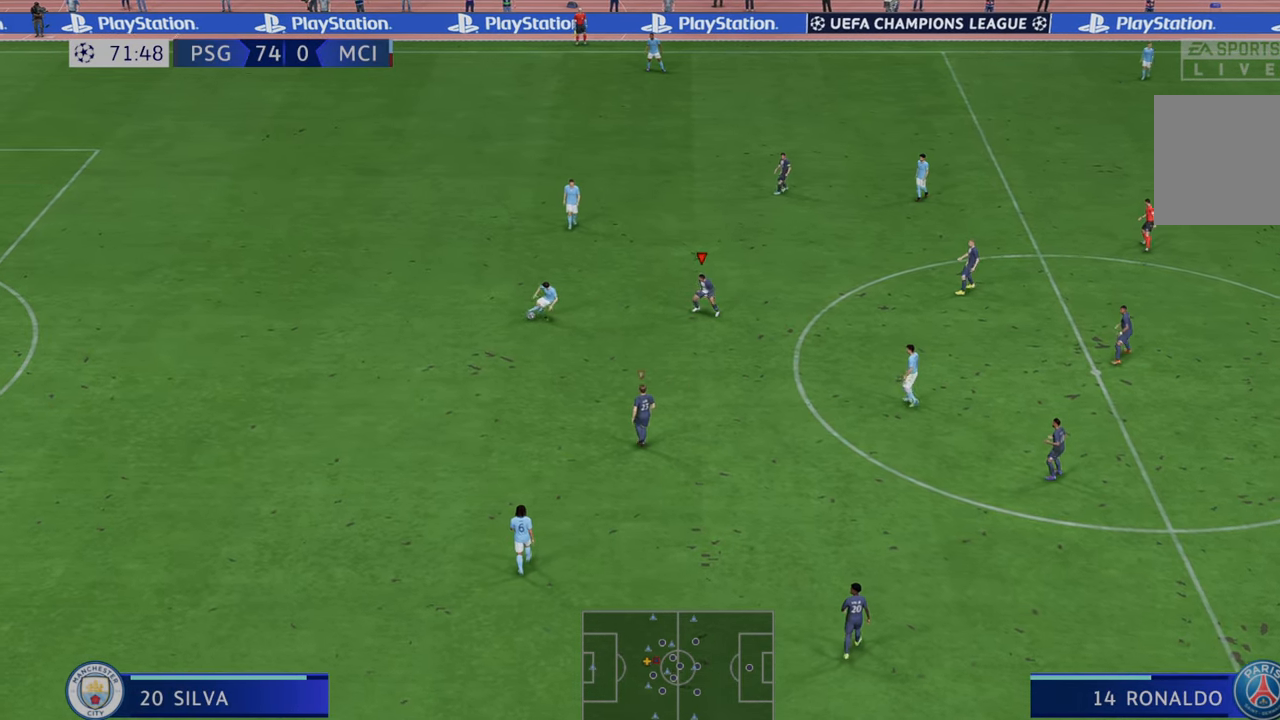
{"buttons": ["R2"], "left_stick": "left", "right_stick": "center", "events": [[67, "left_stick", "center"], [233, "left_stick", "down"], [367, "left_stick", "left"]]}
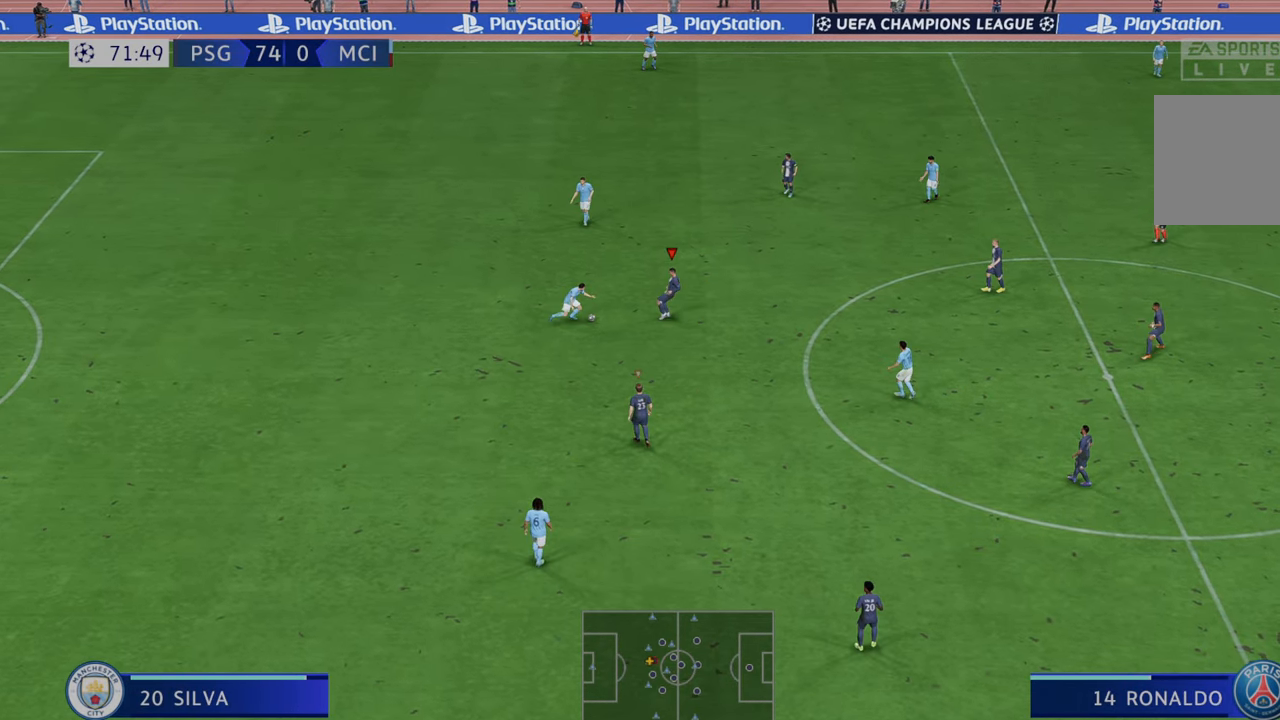
{"buttons": ["R2"], "left_stick": "left", "right_stick": "center", "events": [[150, "B", "down"], [283, "B", "up"]]}
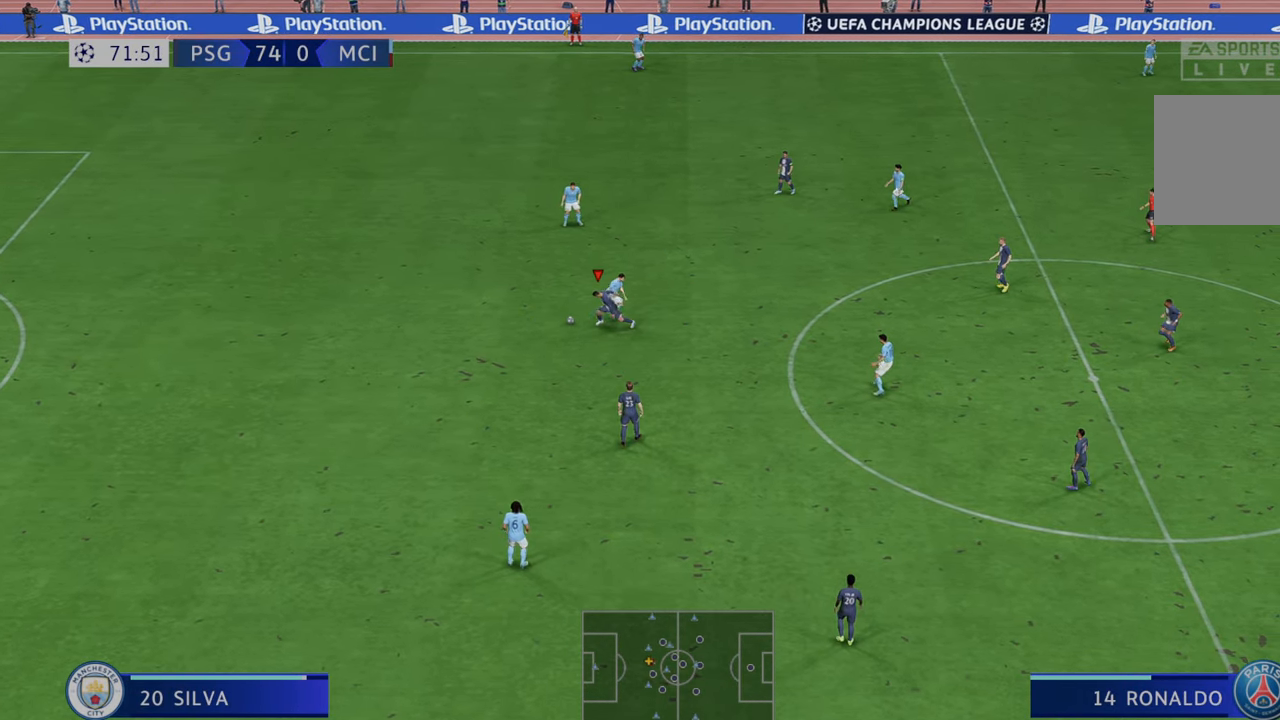
{"buttons": ["R2"], "left_stick": "left", "right_stick": "center", "events": []}
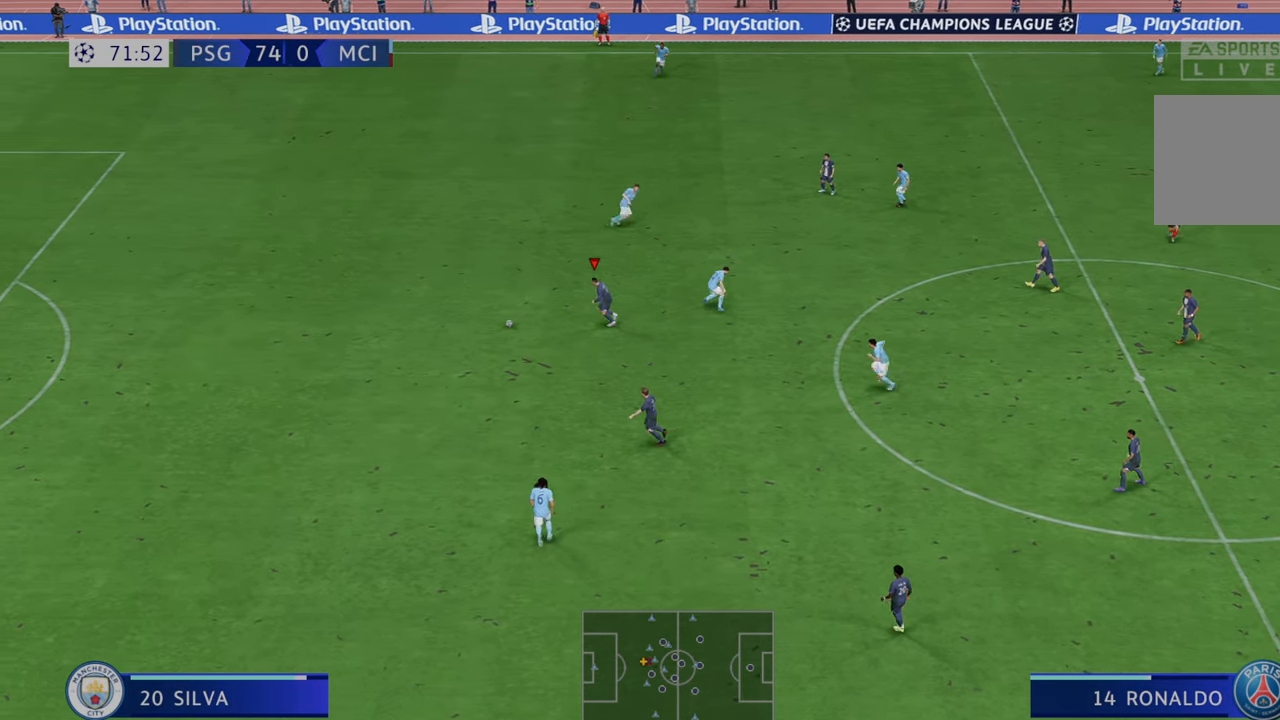
{"buttons": ["R2"], "left_stick": "left", "right_stick": "center", "events": []}
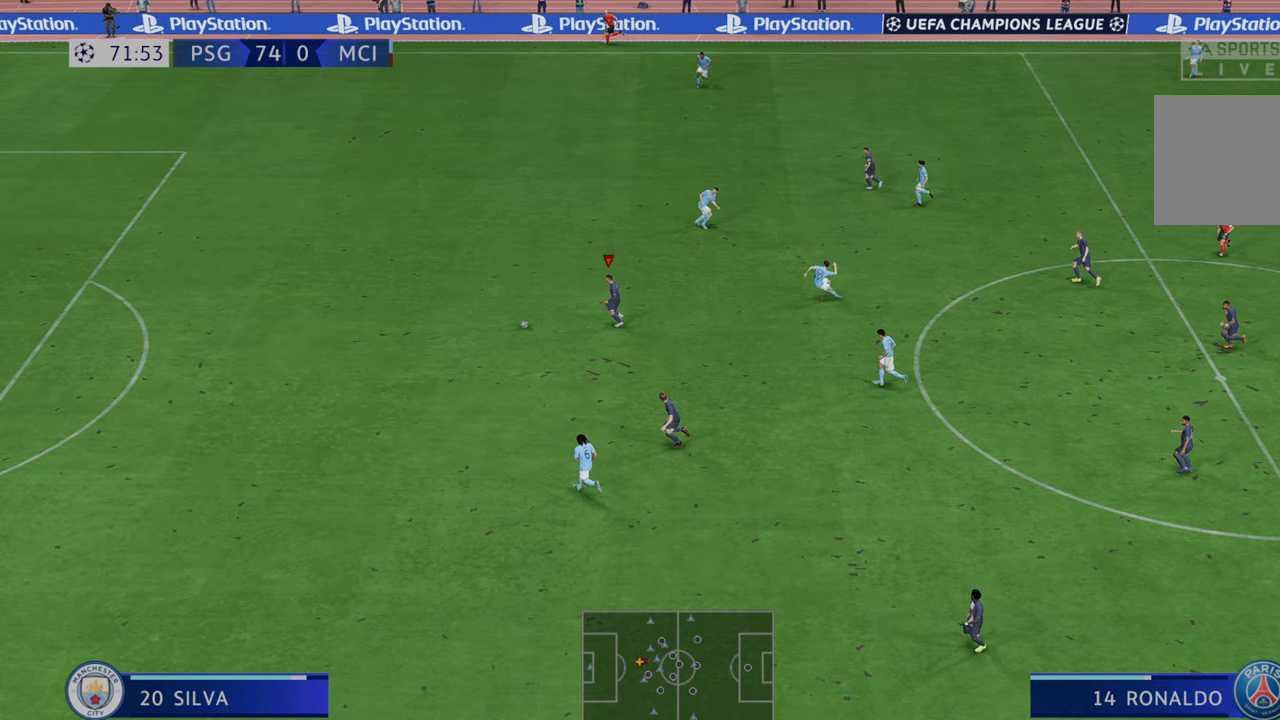
{"buttons": ["R2"], "left_stick": "left", "right_stick": "center", "events": []}
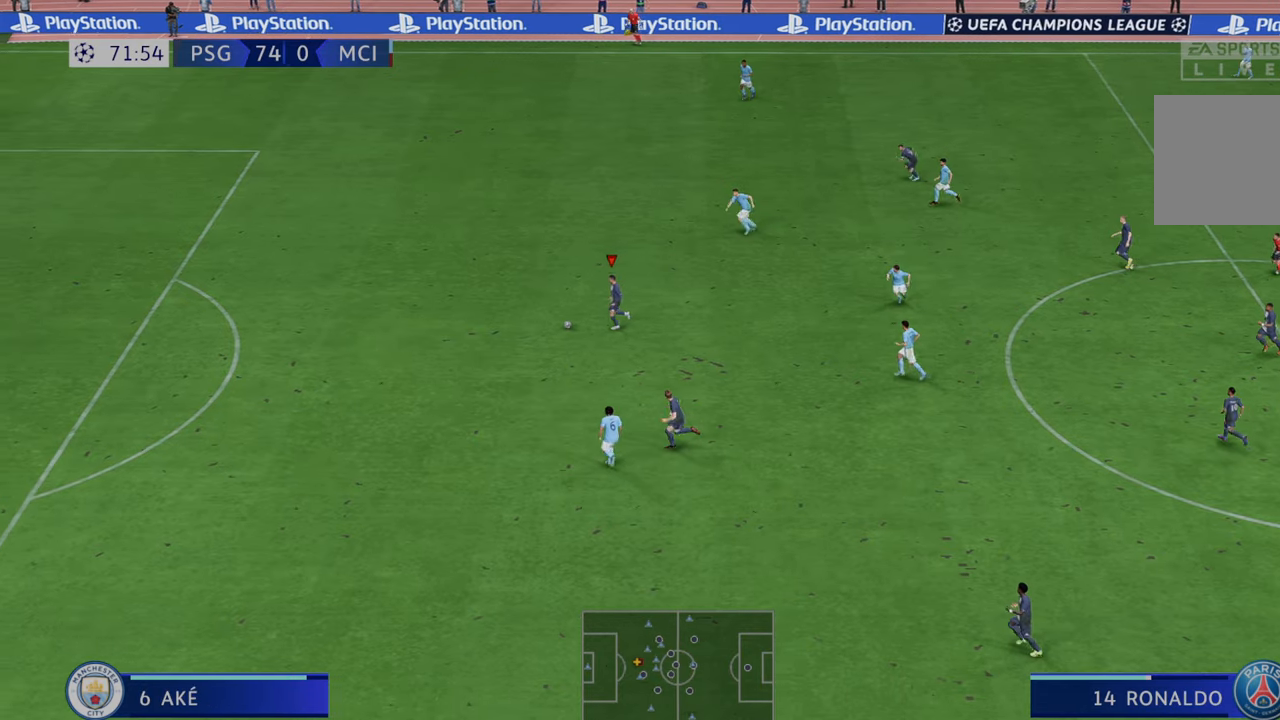
{"buttons": ["R2"], "left_stick": "left", "right_stick": "center", "events": []}
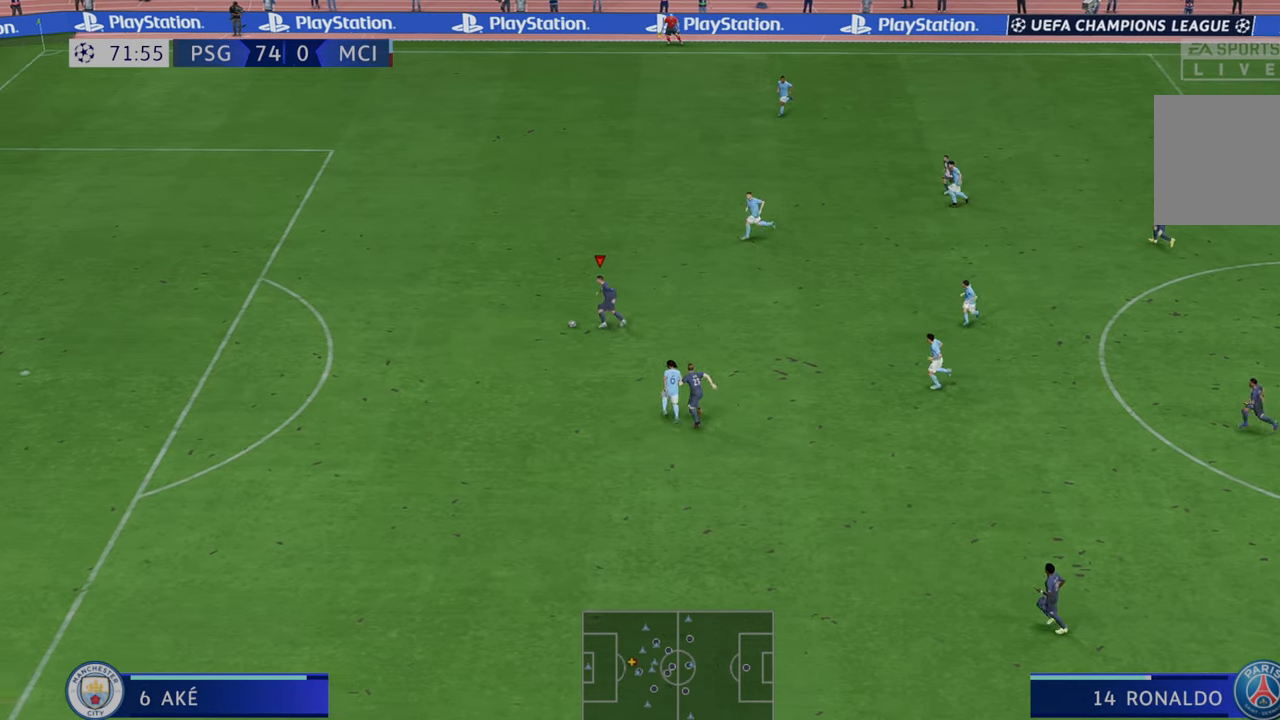
{"buttons": ["R2"], "left_stick": "left", "right_stick": "center", "events": []}
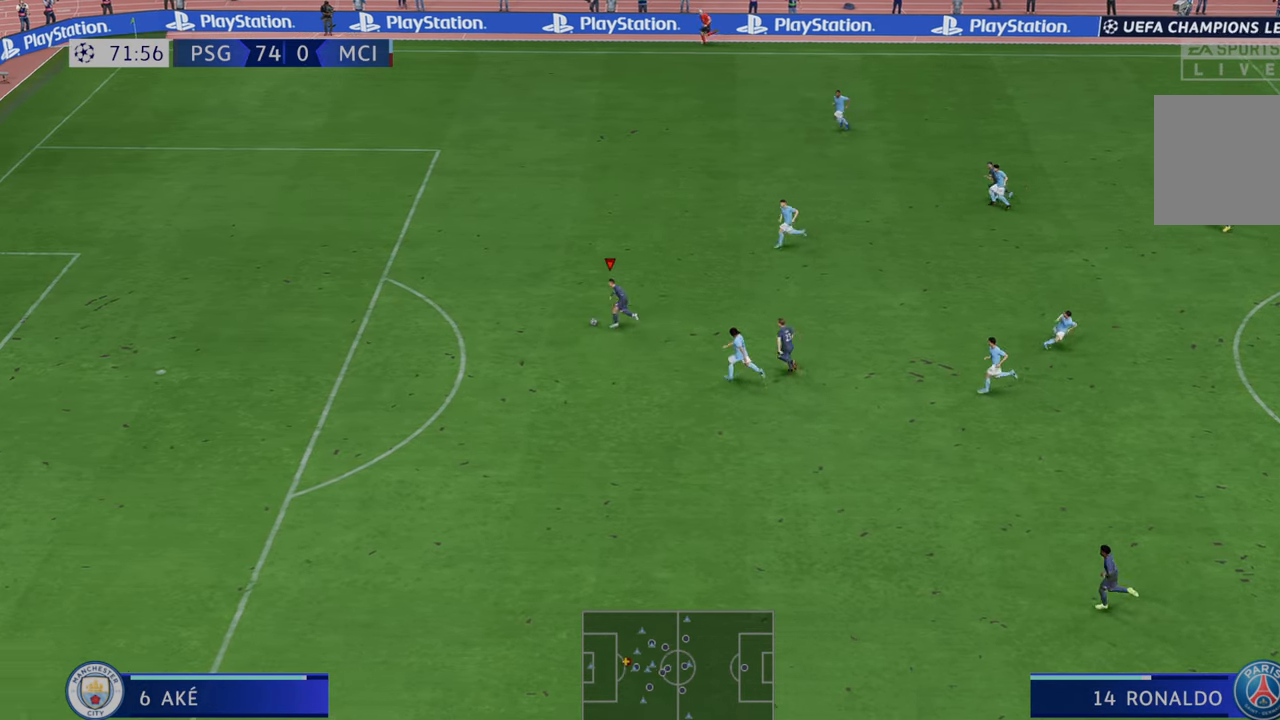
{"buttons": ["R2"], "left_stick": "left", "right_stick": "center", "events": []}
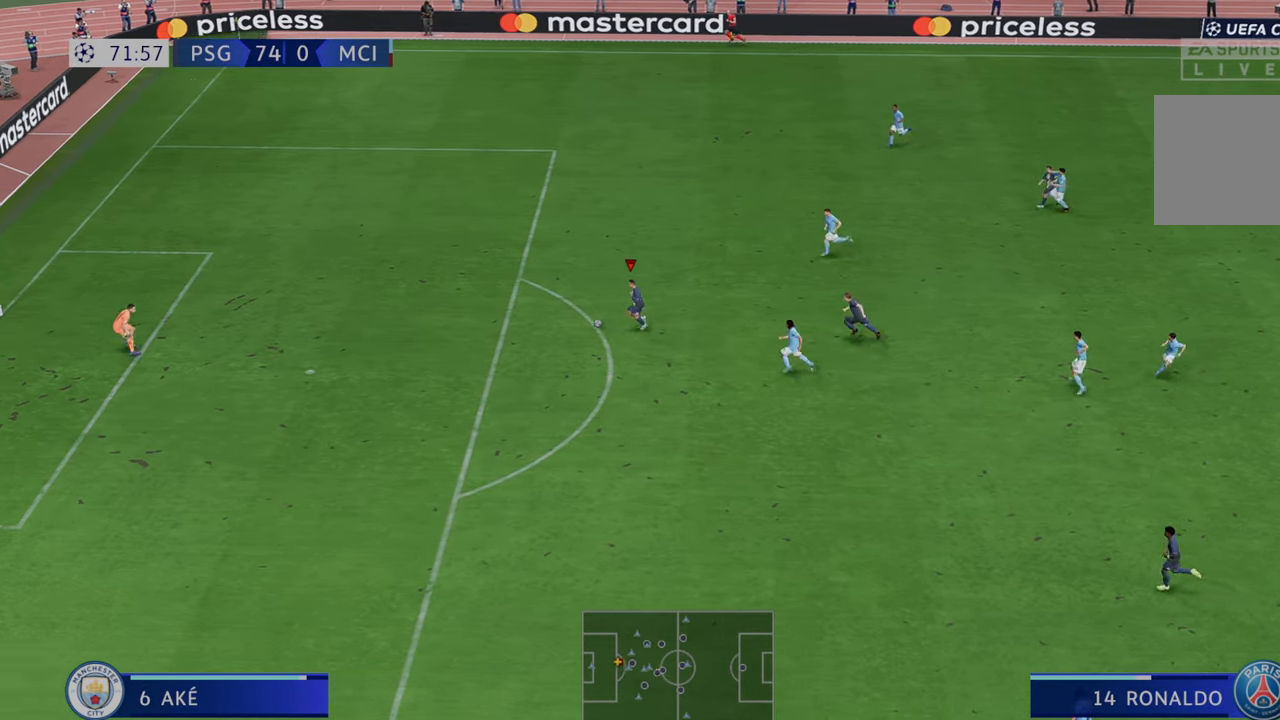
{"buttons": ["B", "R1"], "left_stick": "down", "right_stick": "center", "events": [[183, "R2", "up"], [267, "left_stick", "down-left"], [400, "B", "down"], [433, "R1", "down"], [433, "left_stick", "down"]]}
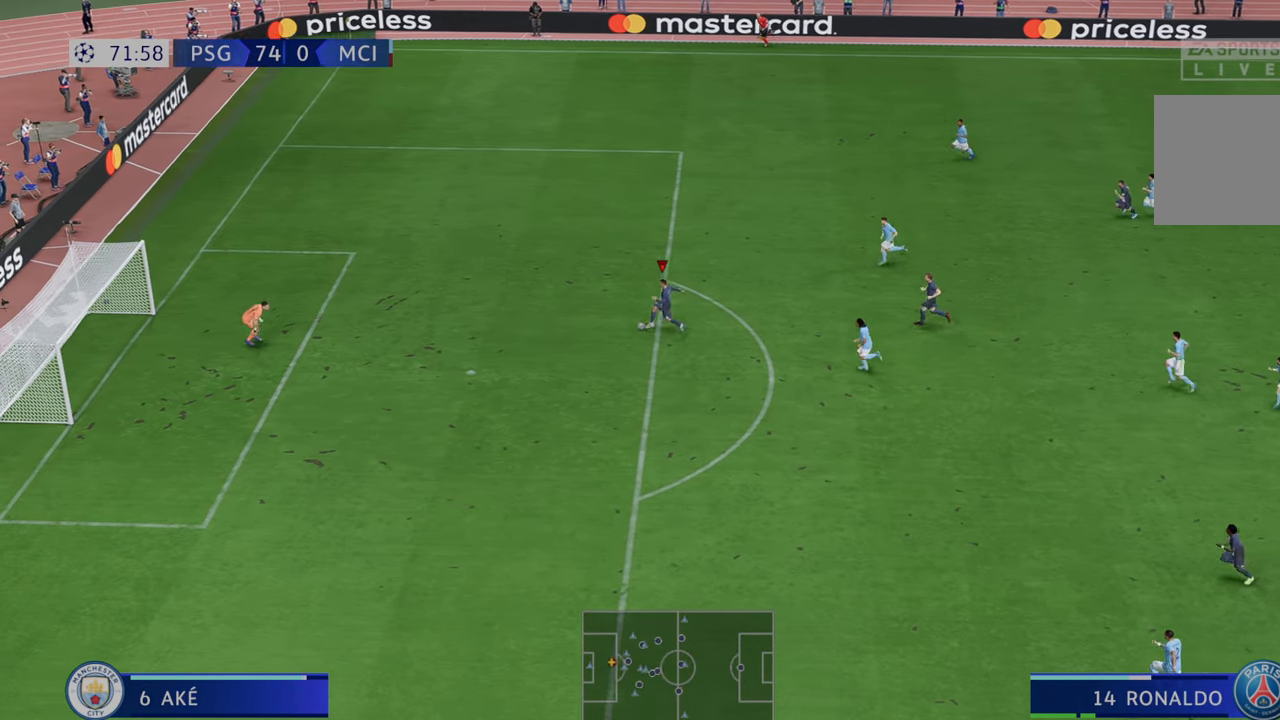
{"buttons": [], "left_stick": "down", "right_stick": "center", "events": [[83, "R1", "up"], [117, "B", "up"]]}
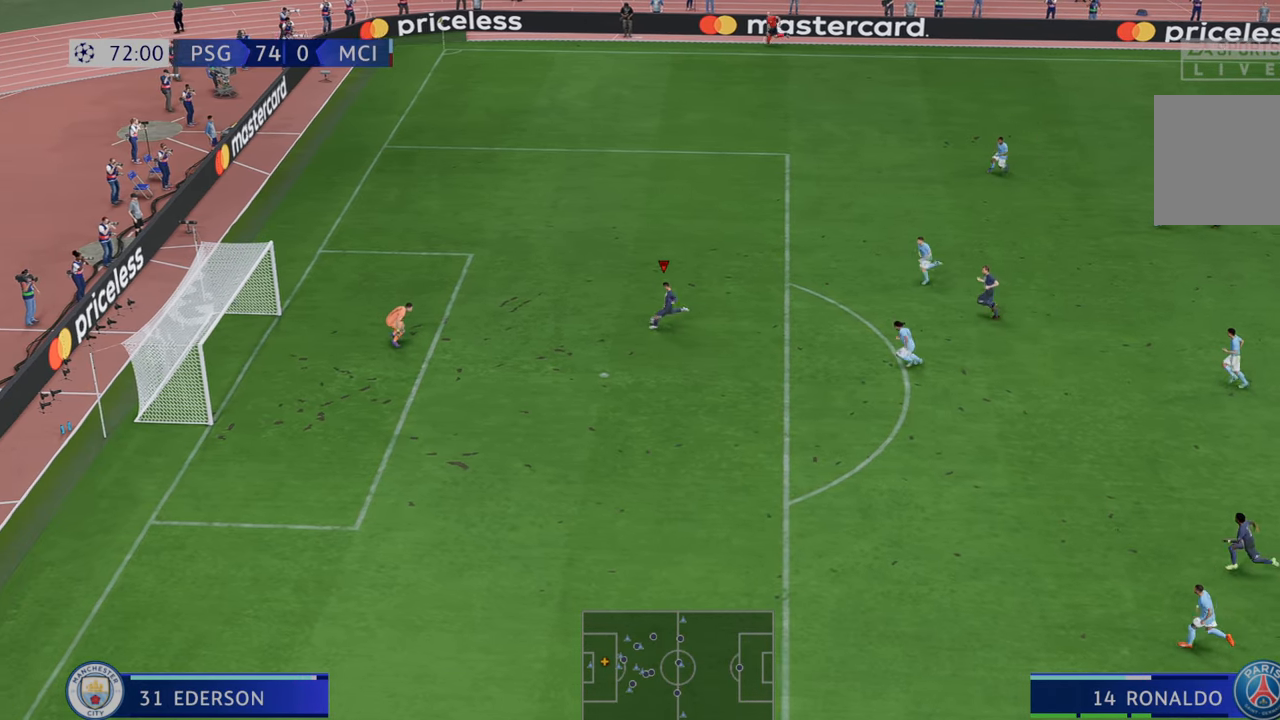
{"buttons": [], "left_stick": "center", "right_stick": "center", "events": [[450, "left_stick", "center"]]}
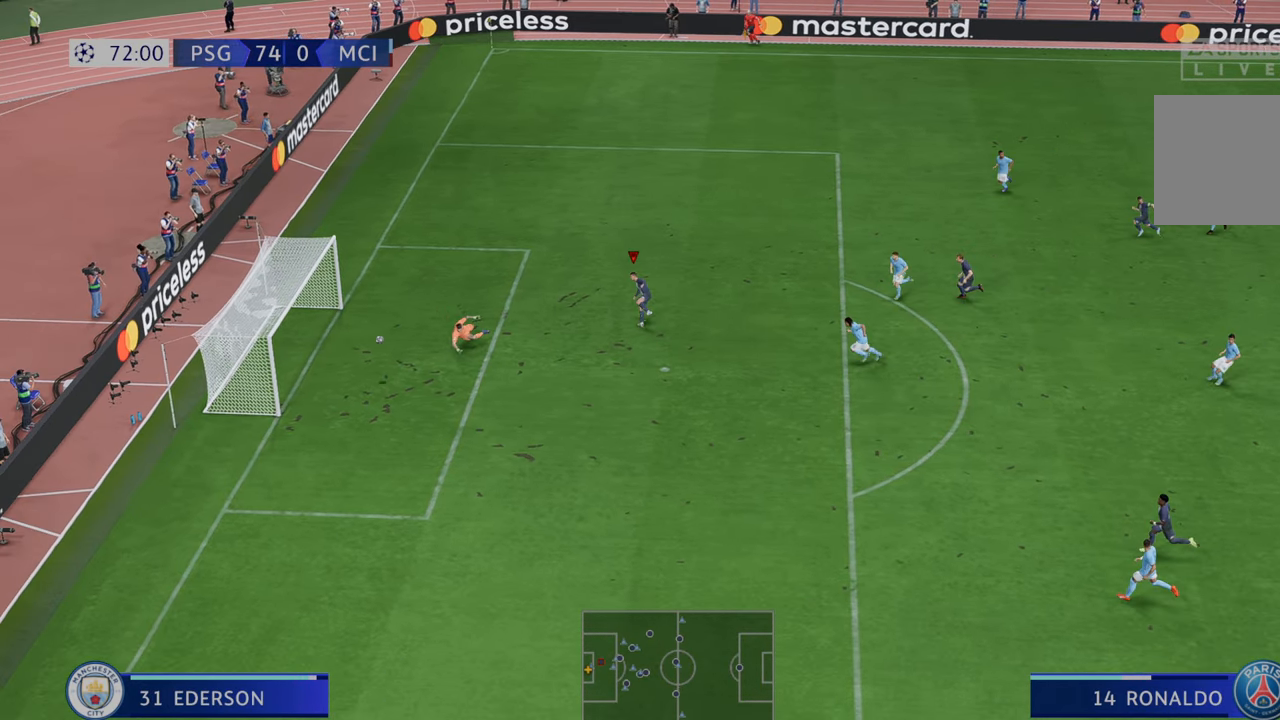
{"buttons": [], "left_stick": "center", "right_stick": "center", "events": []}
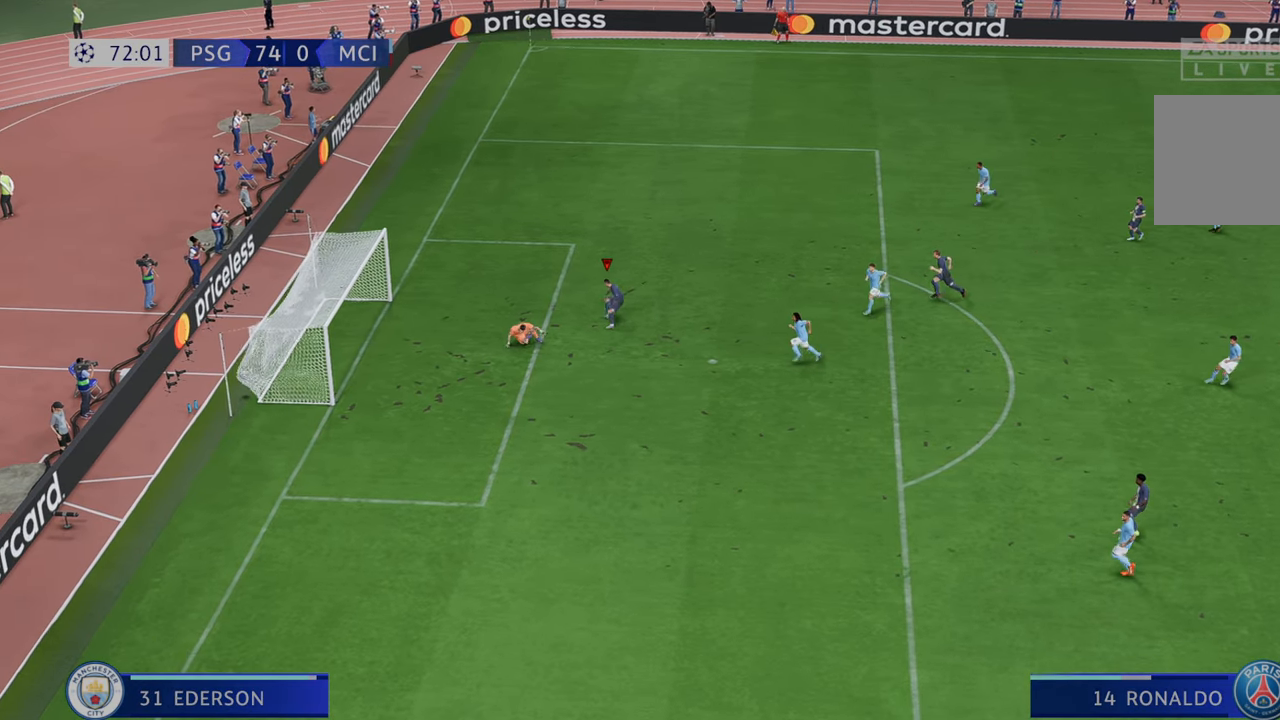
{"buttons": [], "left_stick": "center", "right_stick": "center", "events": []}
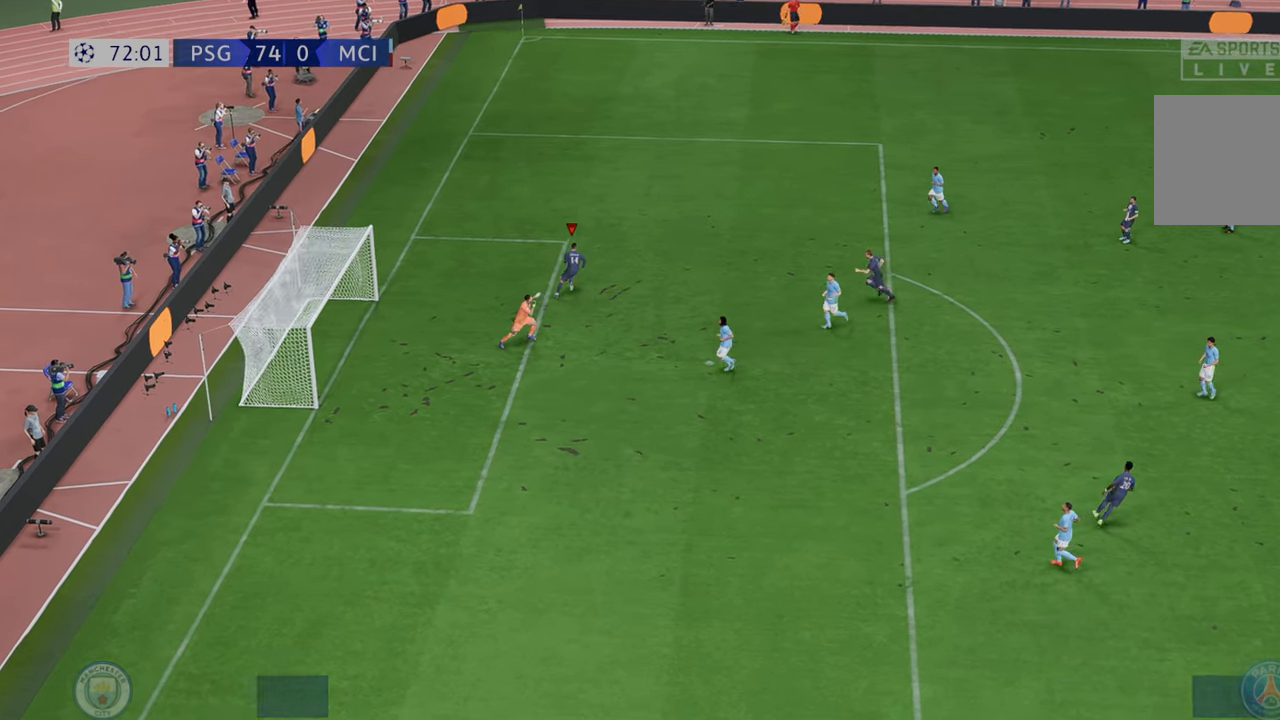
{"buttons": [], "left_stick": "center", "right_stick": "center", "events": []}
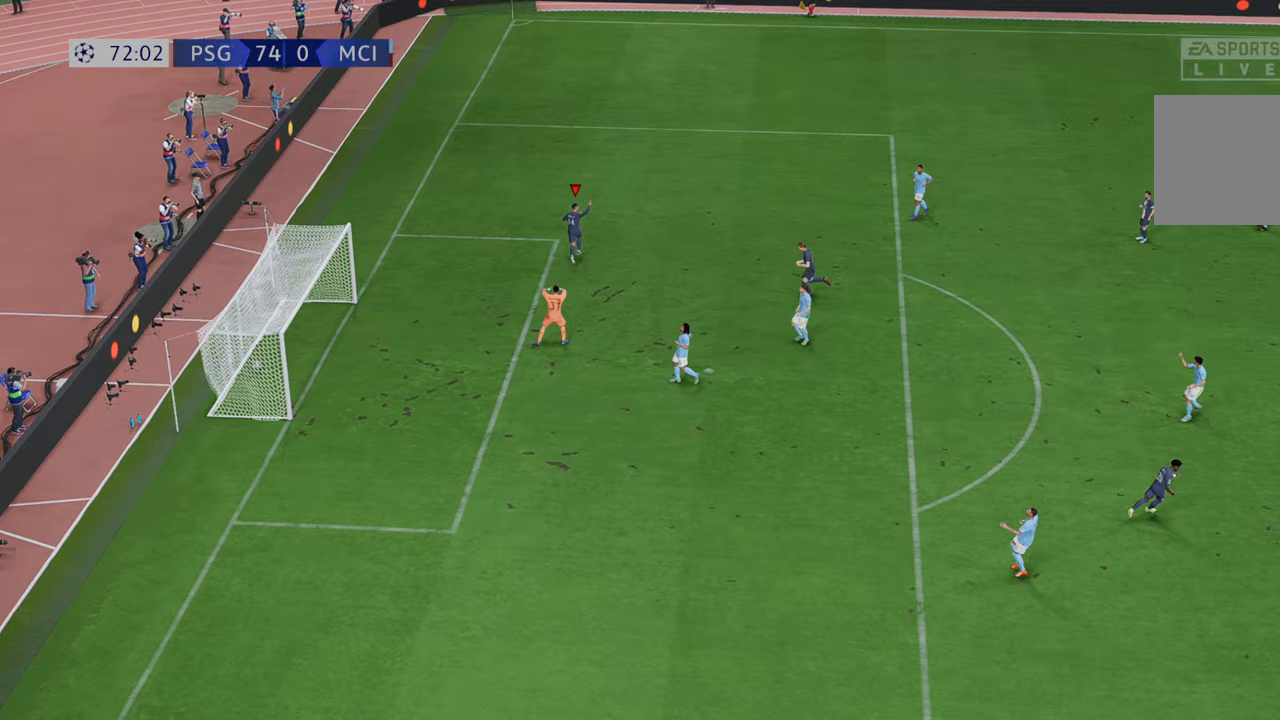
{"buttons": [], "left_stick": "center", "right_stick": "center", "events": [[300, "B", "down"], [467, "B", "up"]]}
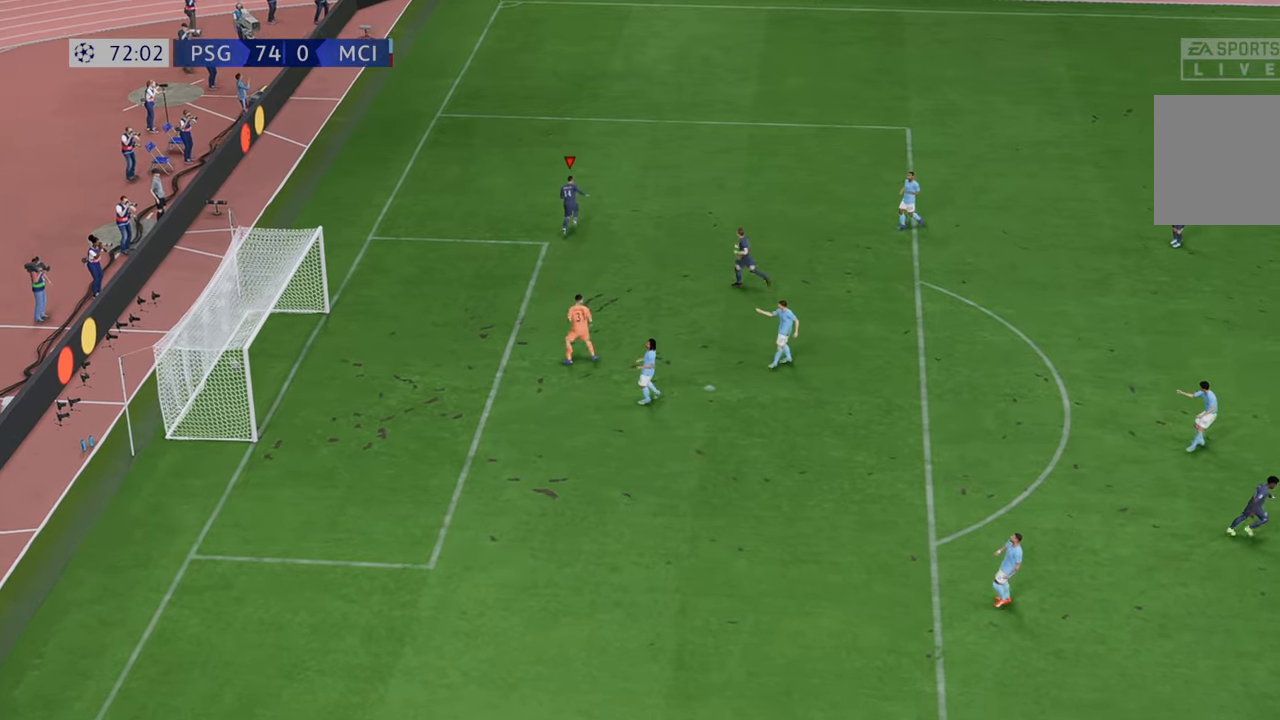
{"buttons": [], "left_stick": "center", "right_stick": "center", "events": []}
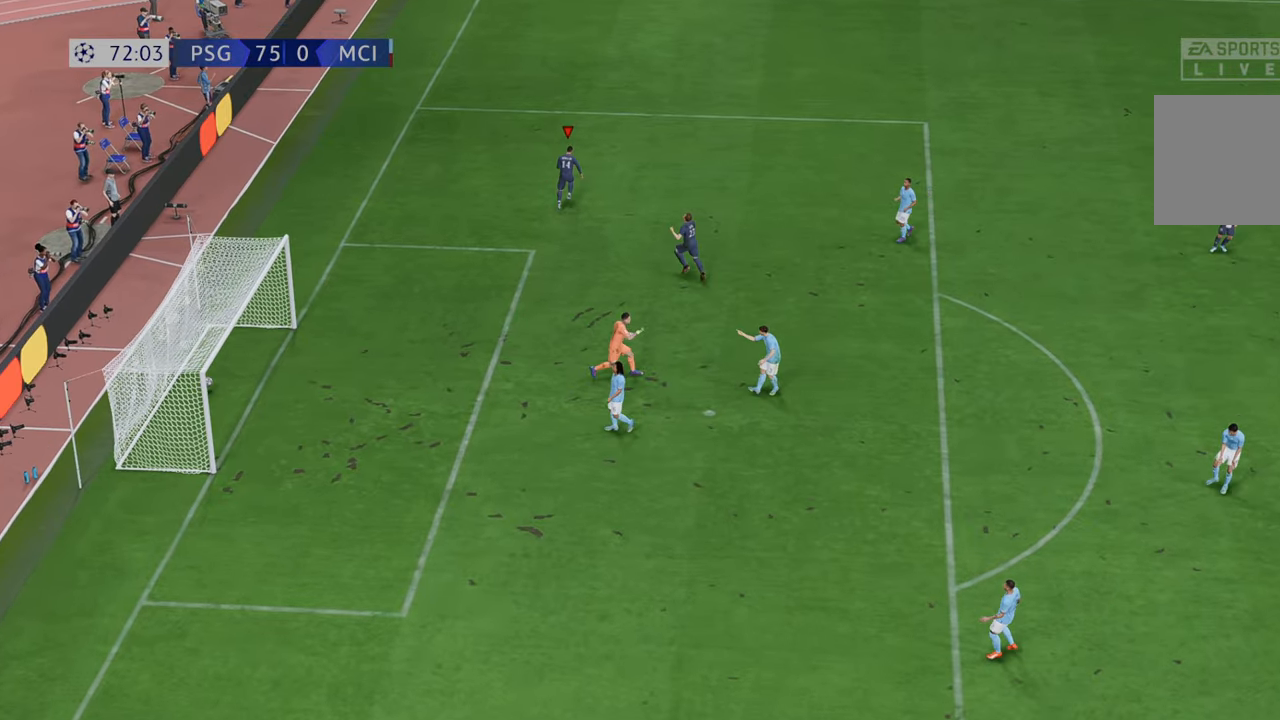
{"buttons": [], "left_stick": "center", "right_stick": "center", "events": []}